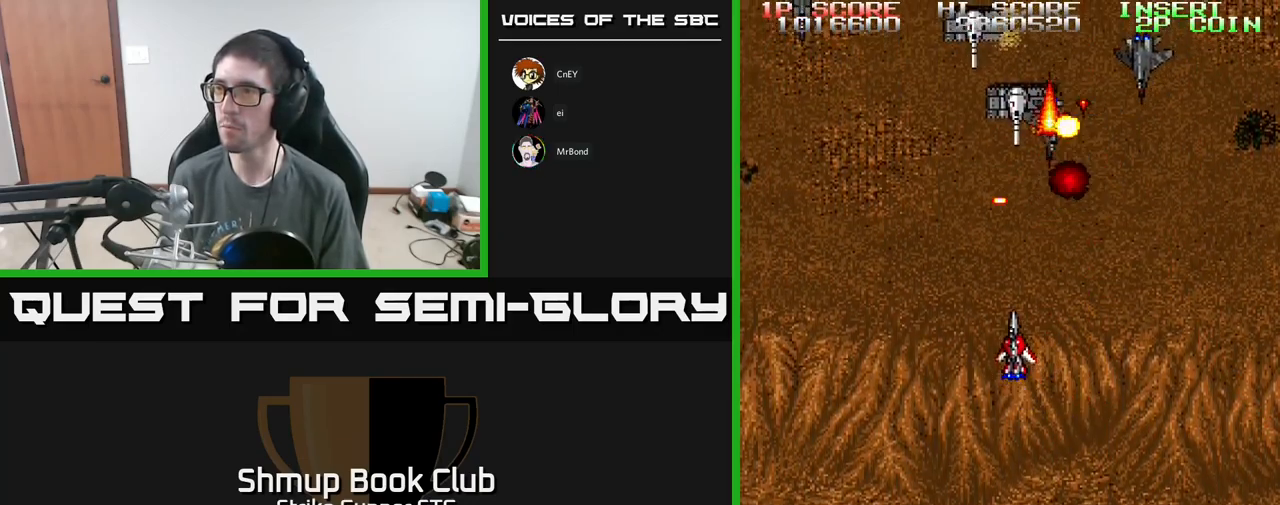
Gameplay with a controller (Xbox layout); each line is a JSON object with the inputs held at the frame after it. "events" lists button and stick changes between this image and that frame as [ms after this image, input, new state], when the widget could be followed in between.
{"buttons": ["A", "DPAD_RIGHT"], "left_stick": "center", "right_stick": "center", "events": [[17, "DPAD_UP", "up"], [67, "DPAD_DOWN", "down"], [300, "DPAD_DOWN", "up"], [367, "DPAD_DOWN", "down"], [400, "DPAD_RIGHT", "down"], [433, "DPAD_DOWN", "up"]]}
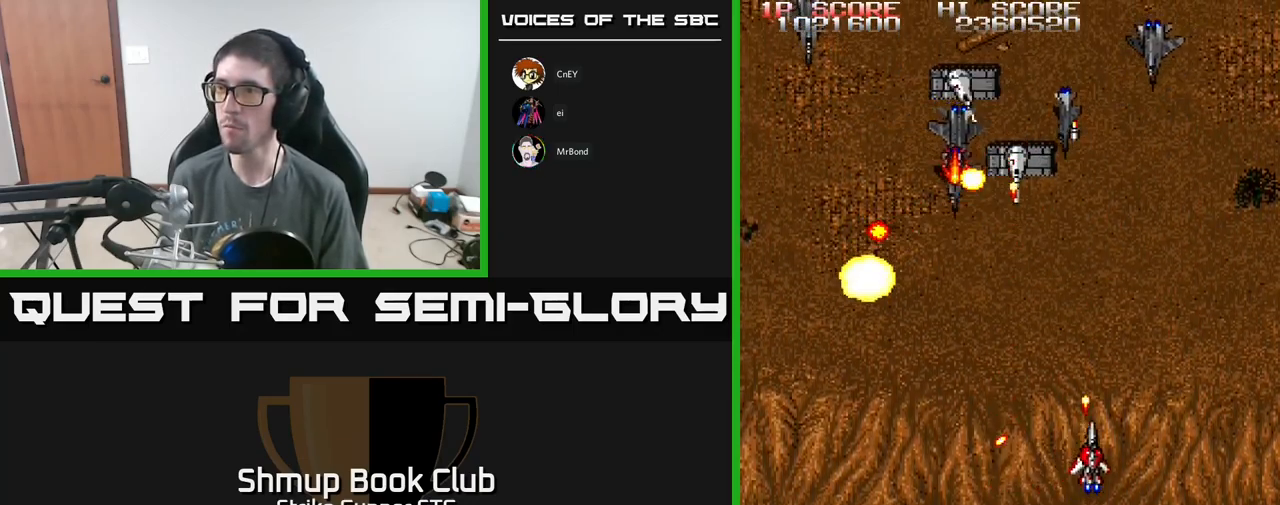
{"buttons": ["A", "DPAD_LEFT"], "left_stick": "center", "right_stick": "center"}
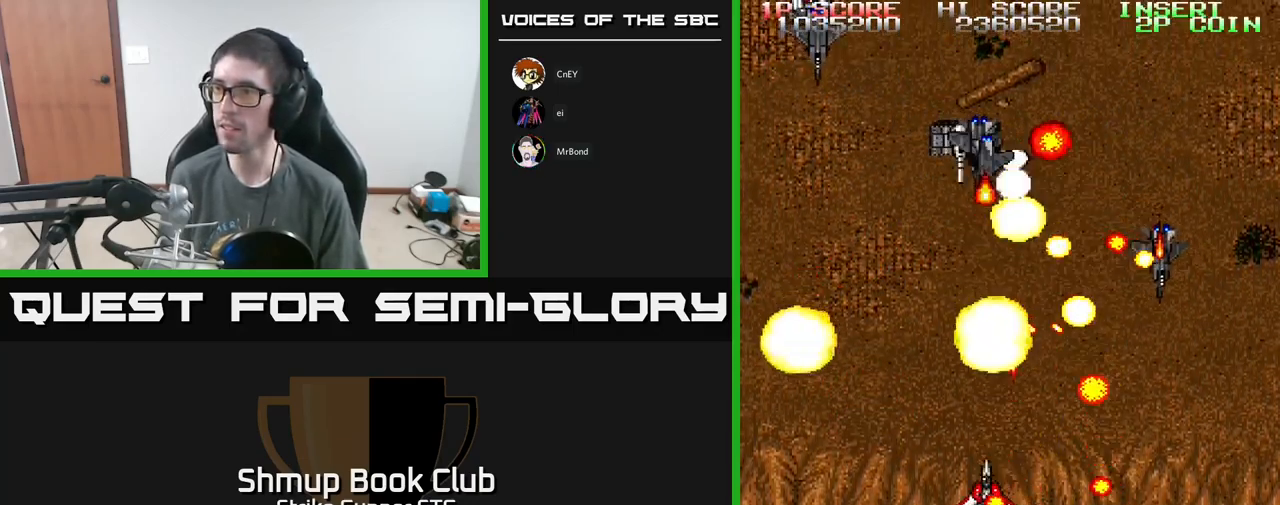
{"buttons": ["A"], "left_stick": "center", "right_stick": "center"}
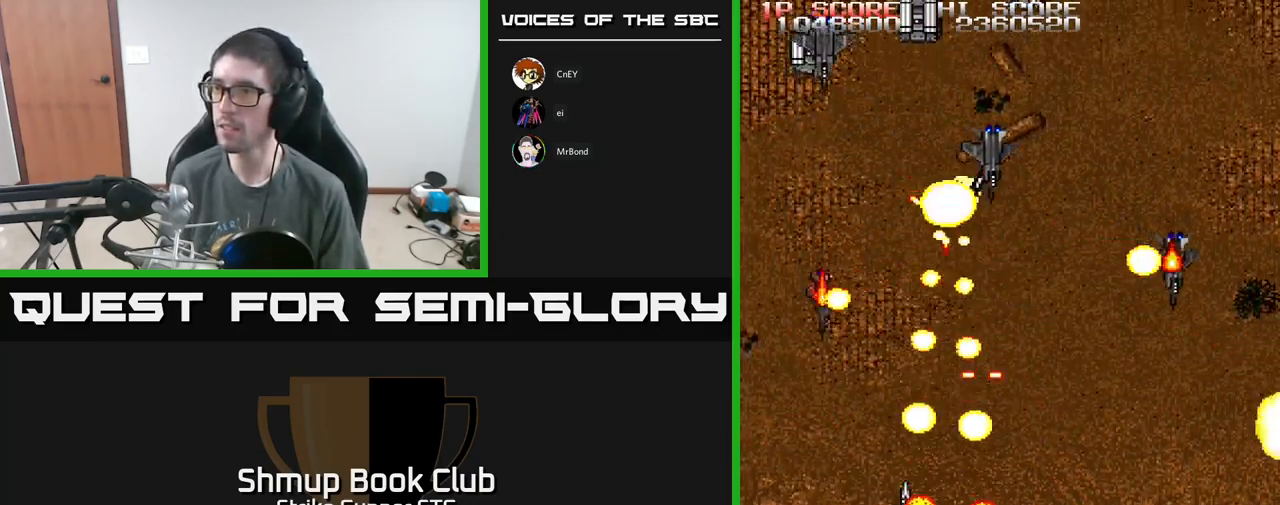
{"buttons": ["A", "DPAD_LEFT"], "left_stick": "center", "right_stick": "center"}
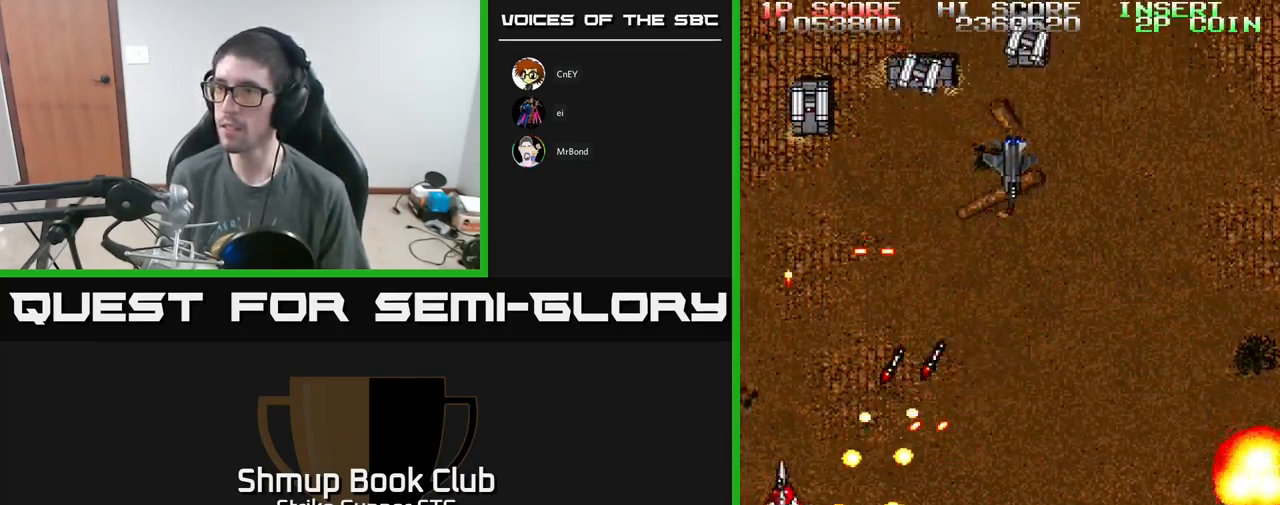
{"buttons": ["A", "X", "DPAD_LEFT"], "left_stick": "center", "right_stick": "center"}
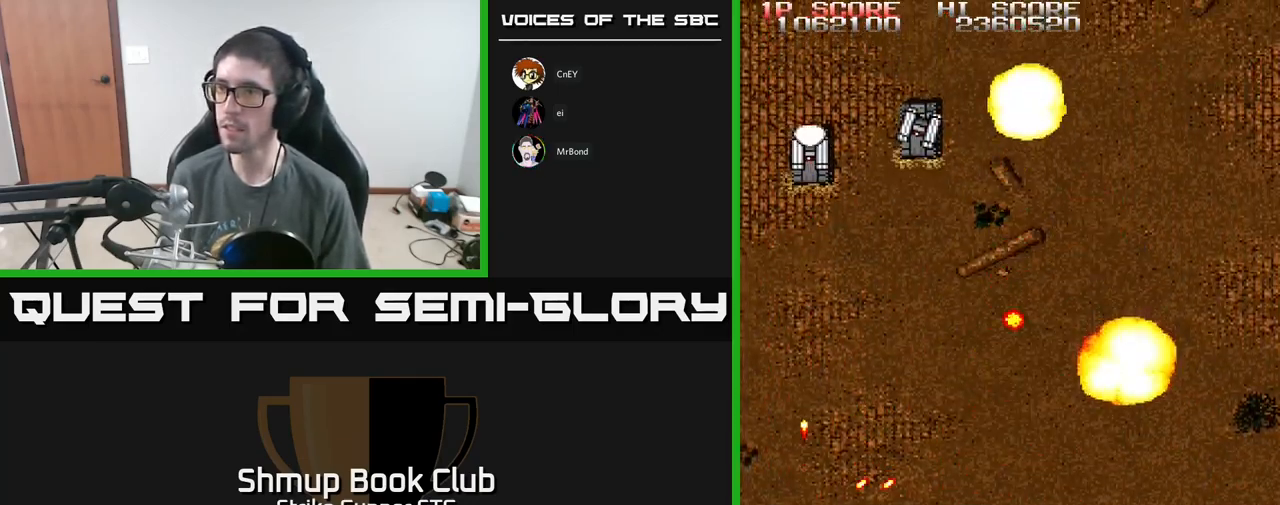
{"buttons": ["A", "DPAD_RIGHT"], "left_stick": "center", "right_stick": "center", "events": [[17, "DPAD_UP", "down"], [50, "X", "up"], [83, "DPAD_LEFT", "up"], [167, "DPAD_RIGHT", "down"], [333, "DPAD_UP", "up"]]}
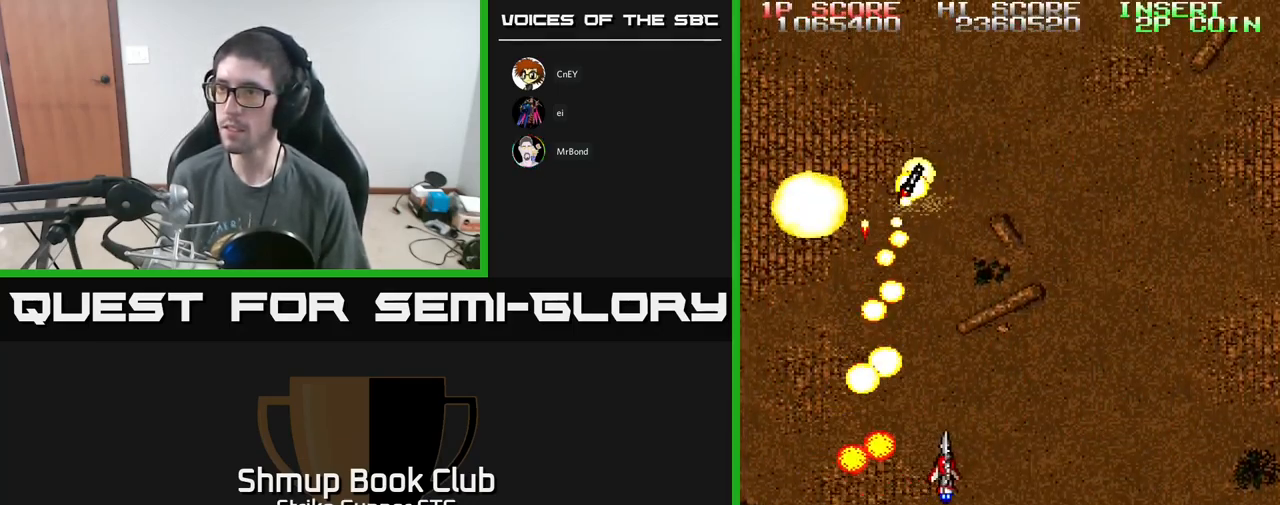
{"buttons": ["A", "DPAD_UP", "DPAD_RIGHT"], "left_stick": "center", "right_stick": "center", "events": [[67, "DPAD_DOWN", "down"], [100, "DPAD_RIGHT", "up"], [133, "DPAD_DOWN", "up"], [167, "DPAD_LEFT", "down"], [234, "DPAD_UP", "down"], [267, "DPAD_LEFT", "up"], [317, "DPAD_RIGHT", "down"]]}
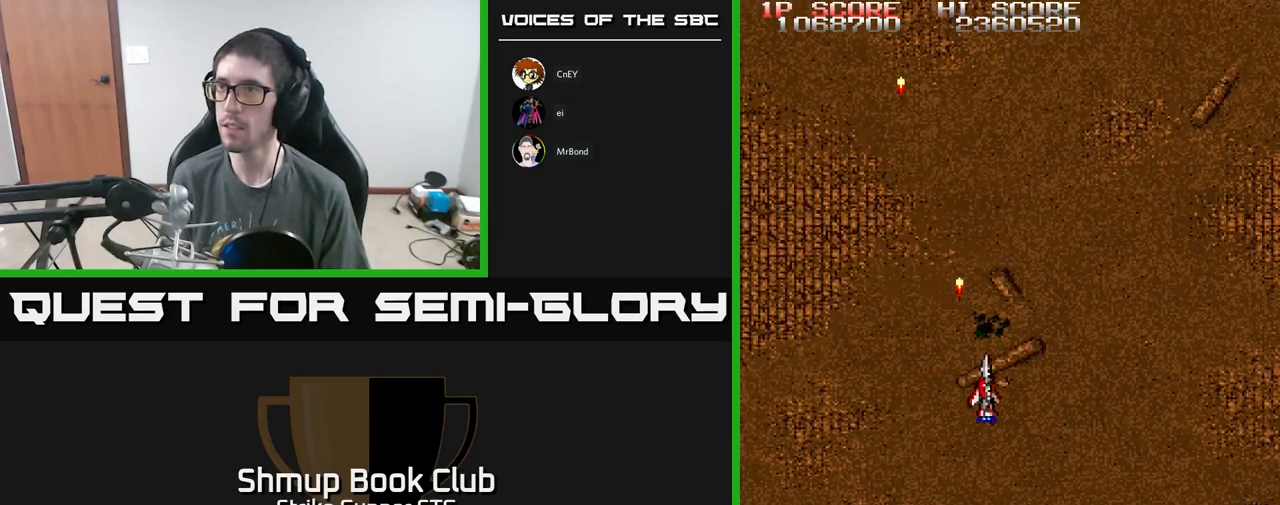
{"buttons": ["A"], "left_stick": "center", "right_stick": "center", "events": [[117, "DPAD_RIGHT", "up"], [234, "DPAD_UP", "up"]]}
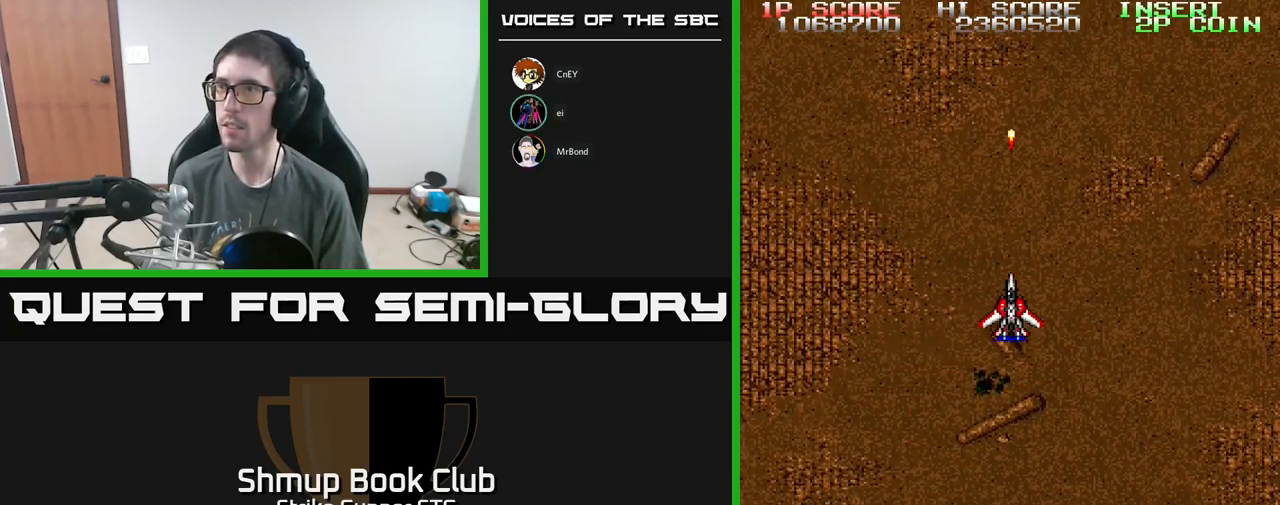
{"buttons": ["A"], "left_stick": "center", "right_stick": "center", "events": []}
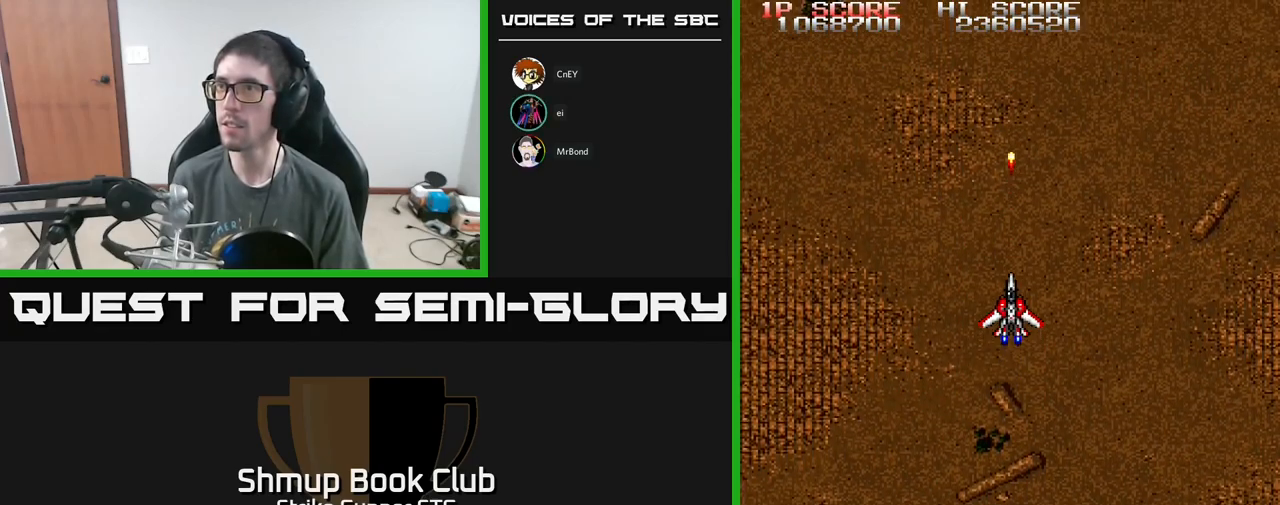
{"buttons": ["A", "DPAD_LEFT"], "left_stick": "center", "right_stick": "center", "events": [[100, "DPAD_RIGHT", "down"], [267, "DPAD_RIGHT", "up"], [334, "DPAD_LEFT", "down"]]}
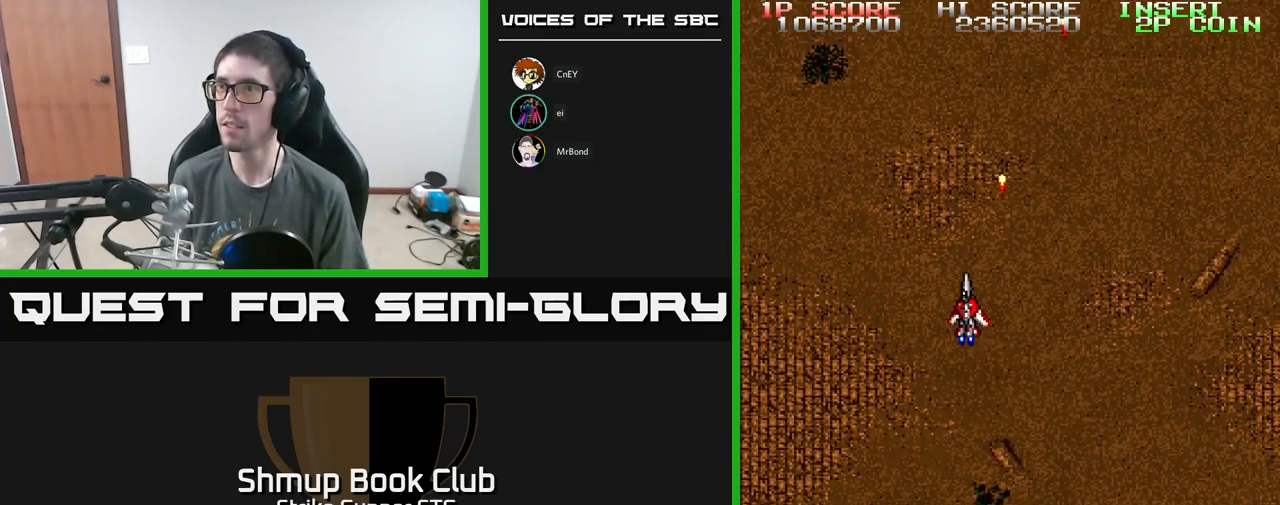
{"buttons": ["A", "DPAD_UP", "DPAD_LEFT"], "left_stick": "center", "right_stick": "center", "events": [[167, "DPAD_LEFT", "up"], [217, "DPAD_UP", "down"], [234, "DPAD_RIGHT", "down"], [300, "DPAD_UP", "up"], [417, "DPAD_RIGHT", "up"], [434, "DPAD_UP", "down"], [467, "DPAD_LEFT", "down"]]}
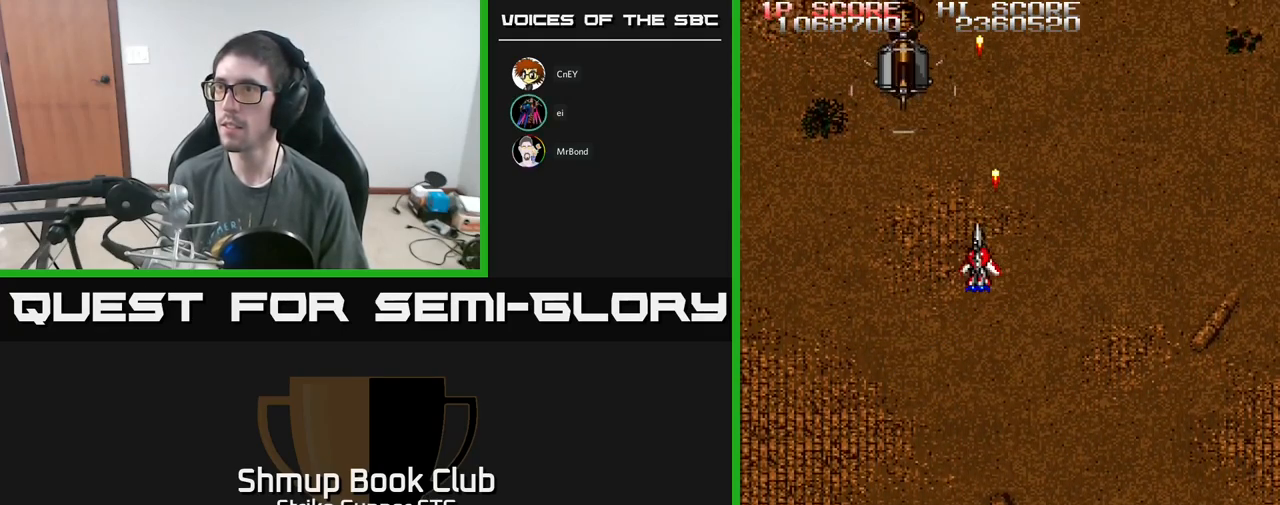
{"buttons": [], "left_stick": "center", "right_stick": "center", "events": [[17, "DPAD_UP", "up"], [150, "DPAD_LEFT", "up"], [184, "DPAD_DOWN", "down"], [334, "DPAD_DOWN", "up"], [484, "A", "up"]]}
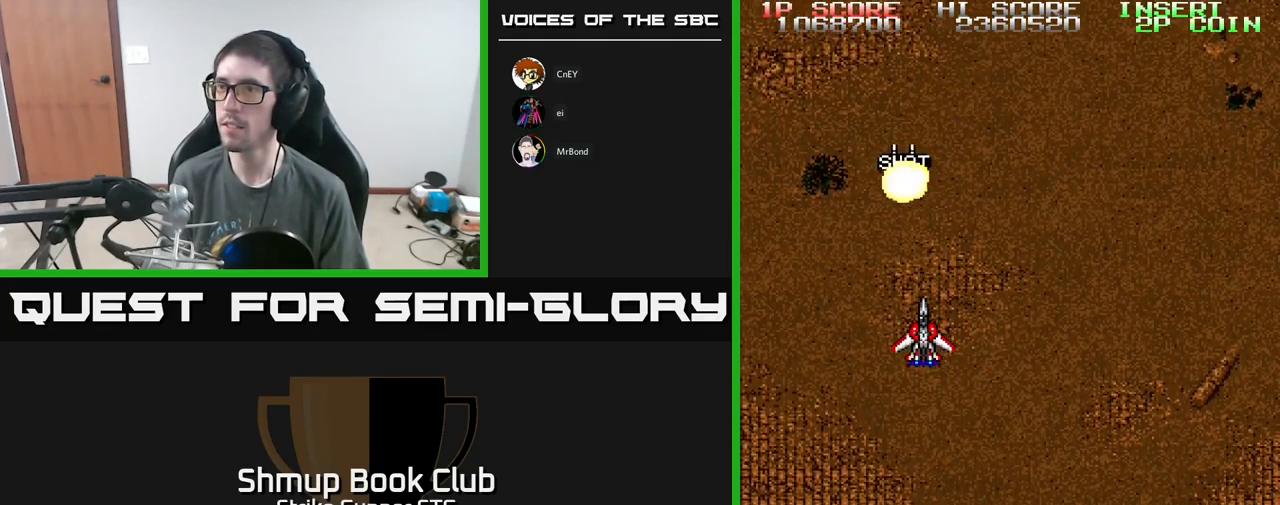
{"buttons": ["DPAD_UP"], "left_stick": "center", "right_stick": "center", "events": [[484, "DPAD_UP", "down"]]}
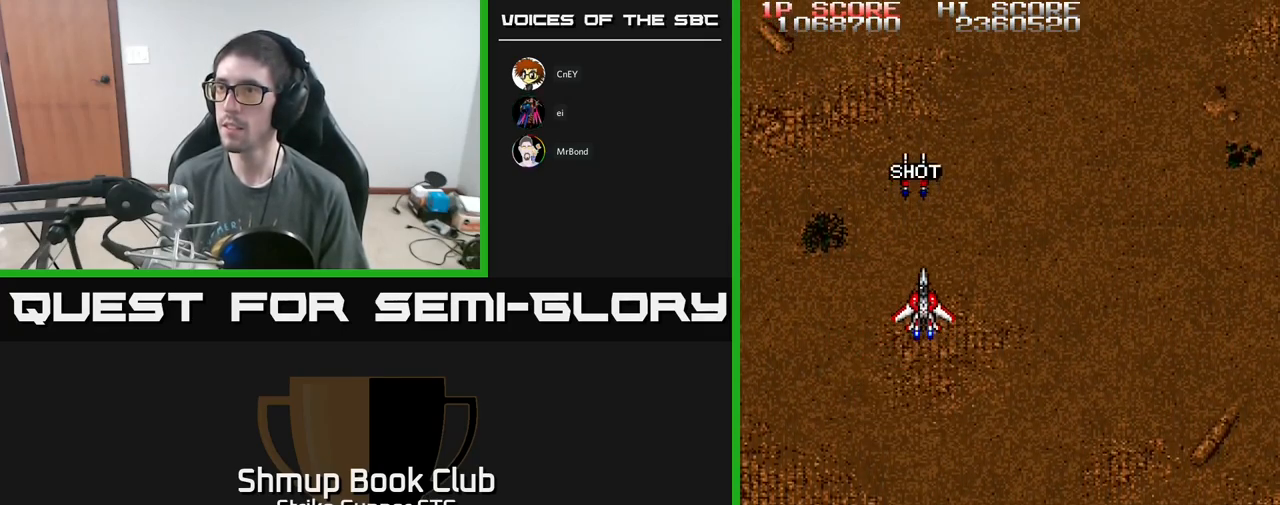
{"buttons": [], "left_stick": "center", "right_stick": "center", "events": [[250, "DPAD_UP", "up"]]}
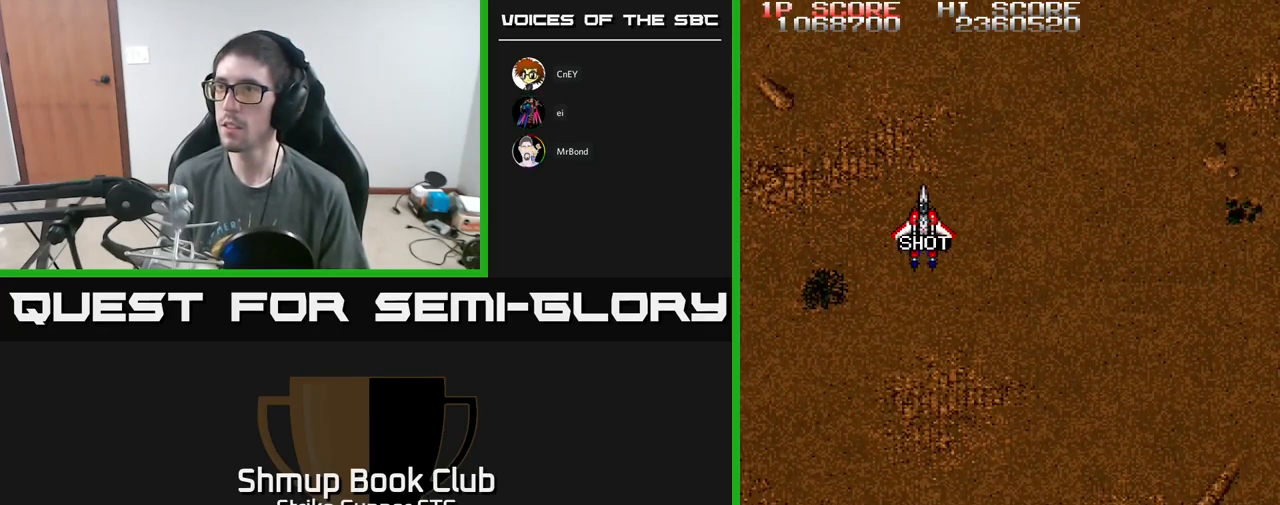
{"buttons": ["A", "DPAD_DOWN", "DPAD_RIGHT"], "left_stick": "center", "right_stick": "center", "events": [[150, "DPAD_RIGHT", "down"], [167, "DPAD_DOWN", "down"], [200, "A", "down"], [267, "DPAD_DOWN", "up"], [334, "DPAD_DOWN", "down"]]}
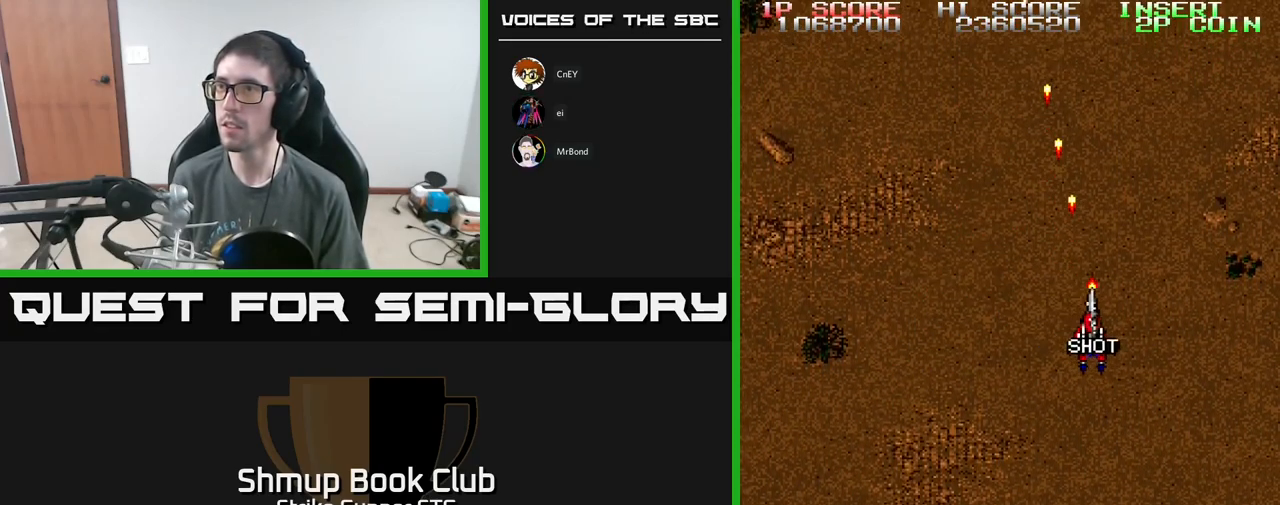
{"buttons": ["A", "DPAD_UP", "DPAD_LEFT"], "left_stick": "center", "right_stick": "center", "events": [[167, "DPAD_DOWN", "up"], [184, "DPAD_RIGHT", "up"], [234, "DPAD_LEFT", "down"], [417, "DPAD_UP", "down"]]}
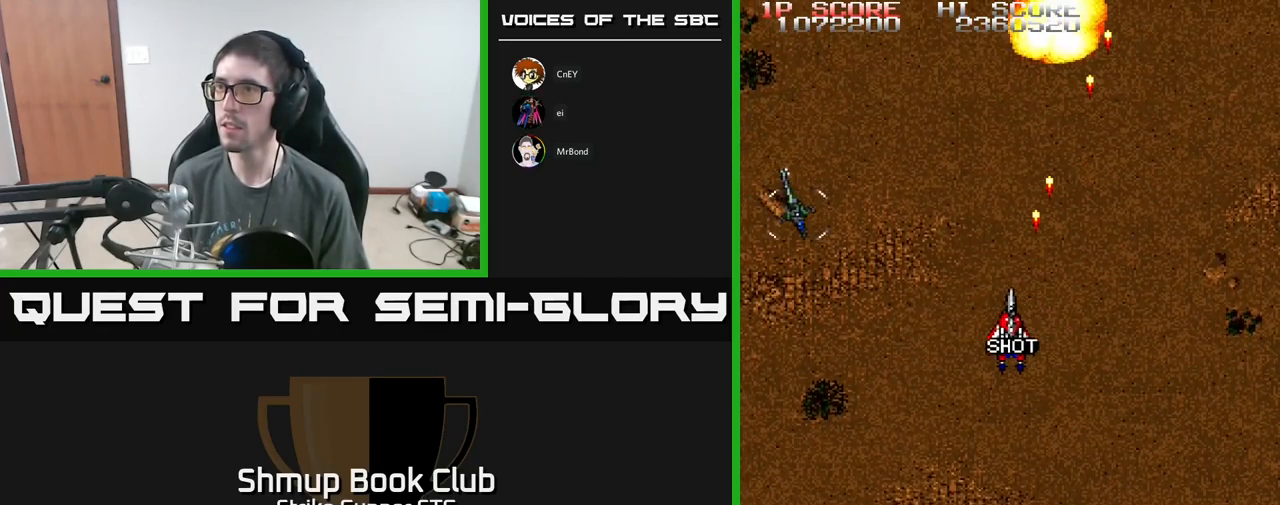
{"buttons": ["A", "X", "DPAD_RIGHT"], "left_stick": "center", "right_stick": "center", "events": [[50, "DPAD_UP", "up"], [134, "DPAD_DOWN", "down"], [167, "DPAD_LEFT", "up"], [200, "DPAD_RIGHT", "down"], [483, "X", "down"], [500, "DPAD_DOWN", "up"]]}
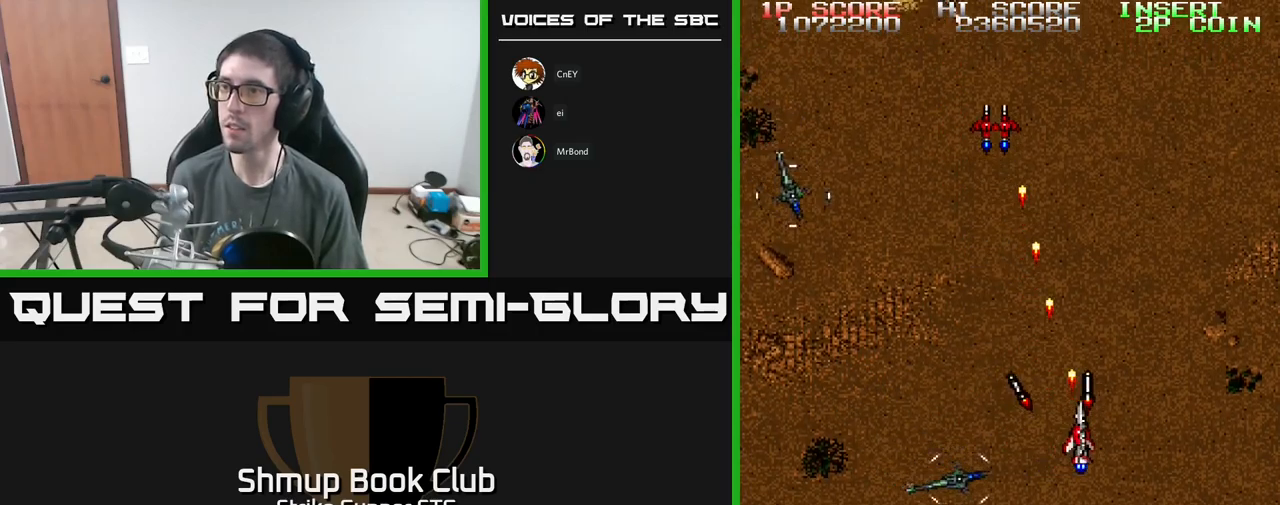
{"buttons": ["A", "X", "DPAD_UP", "DPAD_LEFT"], "left_stick": "center", "right_stick": "center", "events": [[66, "DPAD_DOWN", "down"], [83, "X", "up"], [150, "DPAD_DOWN", "up"], [250, "DPAD_UP", "down"], [283, "DPAD_RIGHT", "up"], [450, "DPAD_LEFT", "down"], [450, "X", "down"]]}
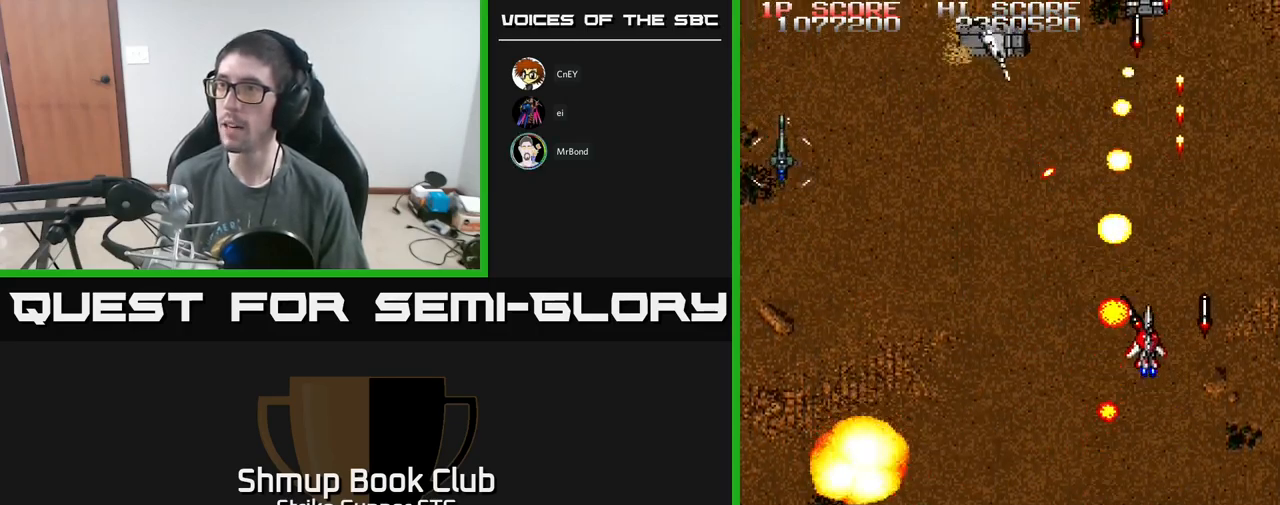
{"buttons": ["A", "DPAD_RIGHT"], "left_stick": "center", "right_stick": "center", "events": [[66, "X", "up"], [150, "X", "down"], [166, "DPAD_LEFT", "up"], [183, "DPAD_RIGHT", "down"], [183, "DPAD_UP", "up"], [266, "X", "up"], [333, "X", "down"], [450, "X", "up"]]}
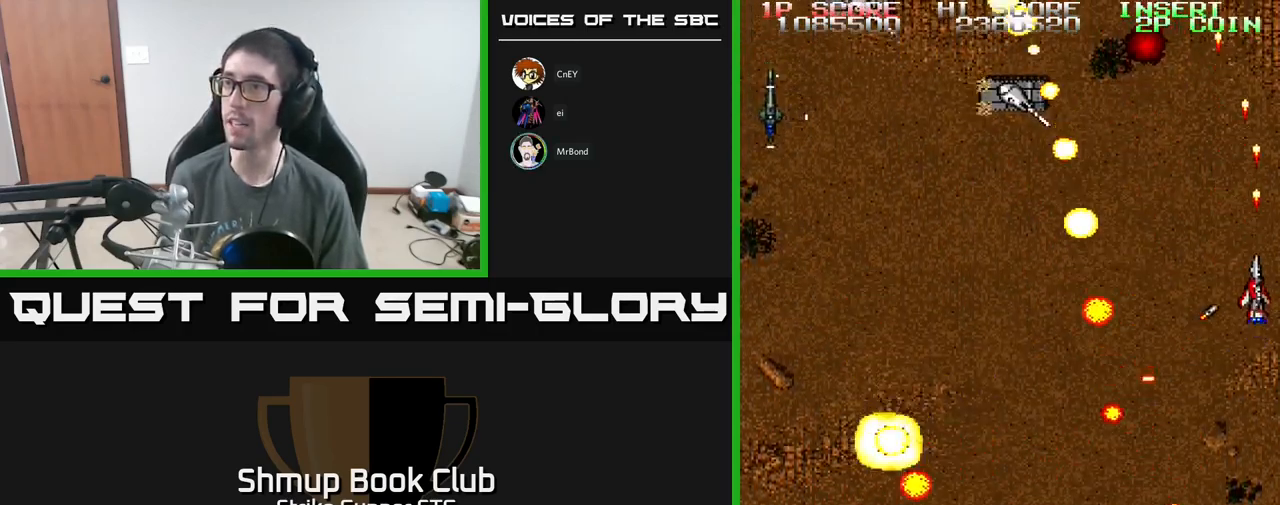
{"buttons": ["A", "X", "DPAD_DOWN", "DPAD_LEFT"], "left_stick": "center", "right_stick": "center"}
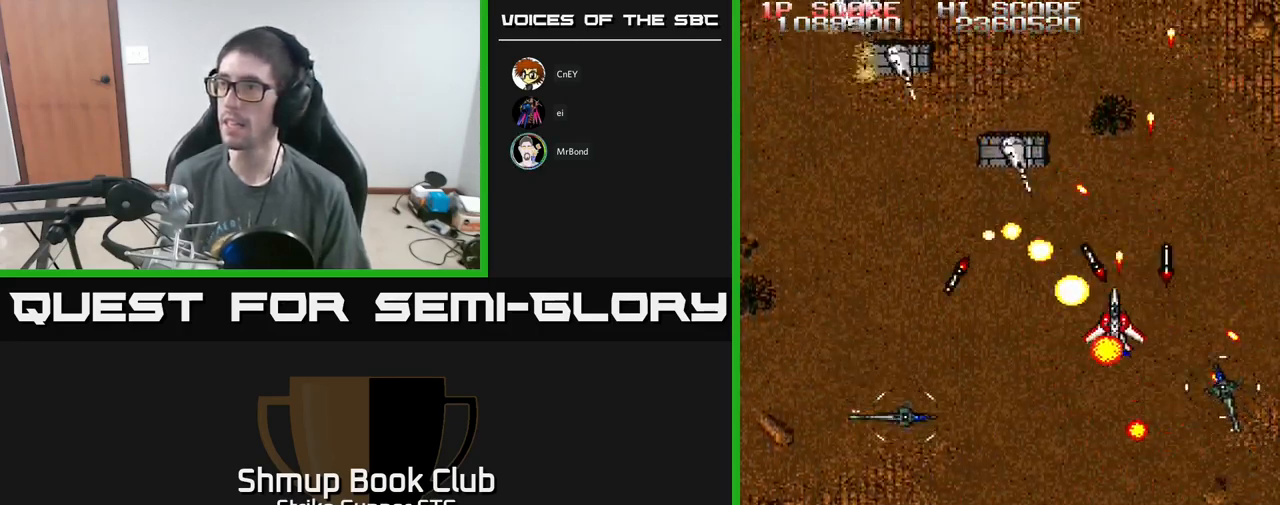
{"buttons": ["A", "X", "DPAD_LEFT"], "left_stick": "center", "right_stick": "center", "events": [[33, "DPAD_DOWN", "up"], [50, "X", "up"], [83, "DPAD_UP", "down"], [150, "X", "down"], [216, "DPAD_UP", "up"], [250, "X", "up"], [266, "DPAD_DOWN", "down"], [350, "X", "down"], [433, "X", "up"], [483, "DPAD_DOWN", "up"], [483, "X", "down"]]}
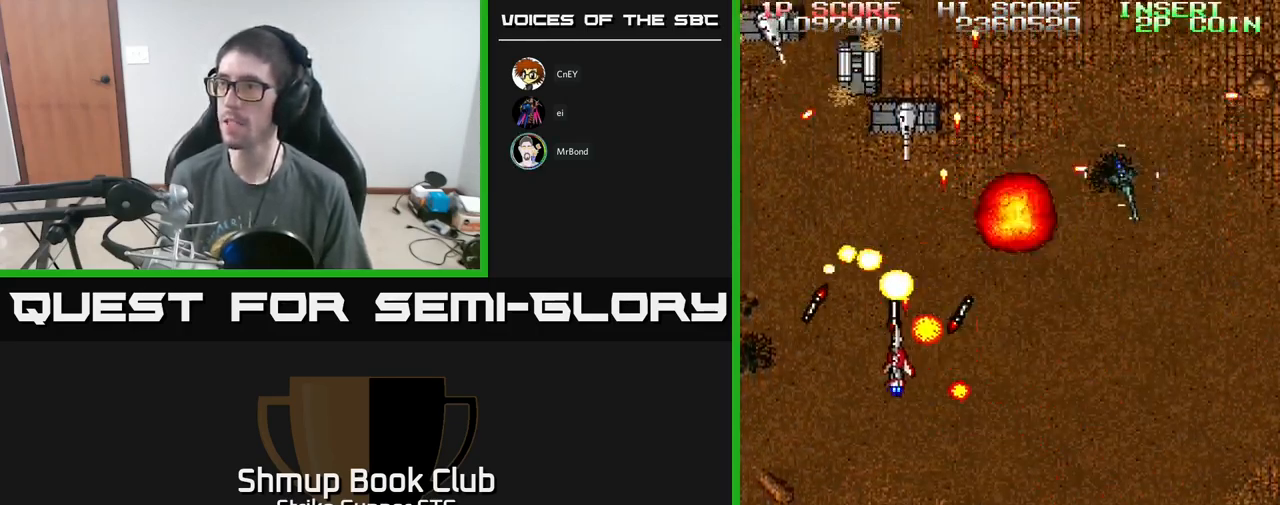
{"buttons": ["A", "DPAD_RIGHT"], "left_stick": "center", "right_stick": "center", "events": [[66, "DPAD_DOWN", "down"], [83, "X", "up"], [133, "DPAD_LEFT", "up"], [150, "X", "down"], [166, "DPAD_RIGHT", "down"], [216, "DPAD_RIGHT", "up"], [250, "DPAD_LEFT", "down"], [266, "X", "up"], [333, "X", "down"], [383, "DPAD_LEFT", "up"], [400, "DPAD_RIGHT", "down"], [400, "X", "up"], [433, "DPAD_DOWN", "up"]]}
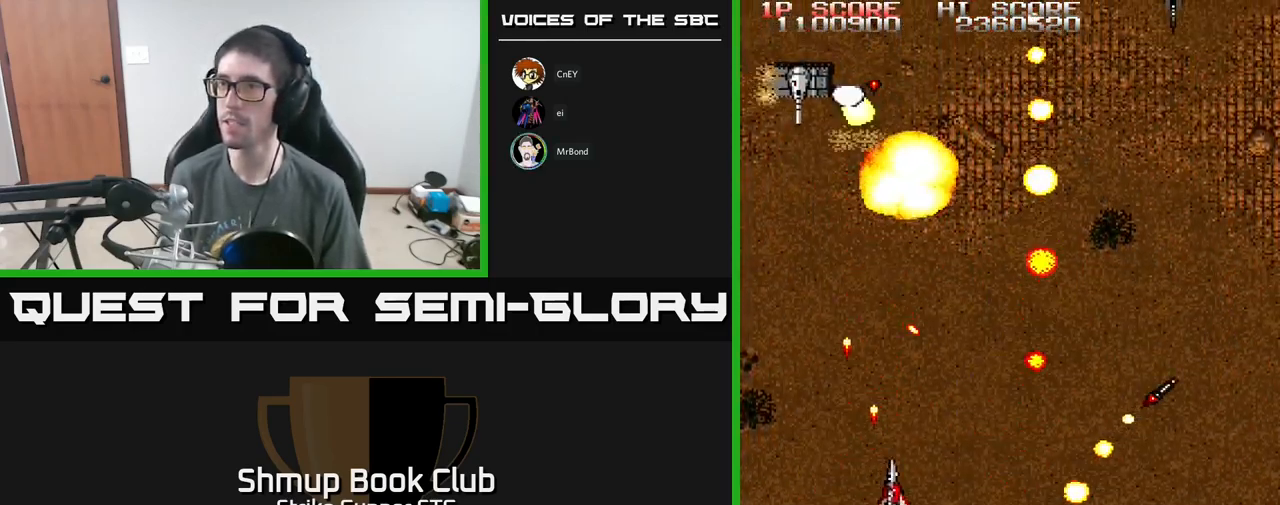
{"buttons": ["A"], "left_stick": "center", "right_stick": "center", "events": [[100, "DPAD_RIGHT", "up"], [133, "DPAD_LEFT", "down"], [250, "DPAD_UP", "down"], [316, "DPAD_LEFT", "up"], [416, "DPAD_UP", "up"]]}
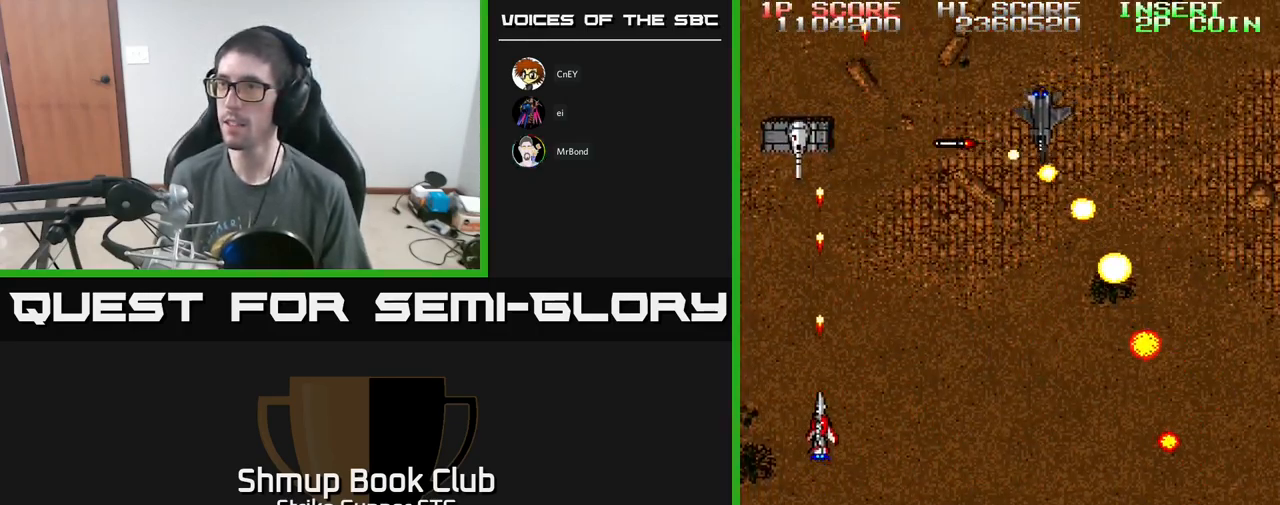
{"buttons": ["A", "DPAD_DOWN", "DPAD_LEFT"], "left_stick": "center", "right_stick": "center", "events": [[116, "DPAD_RIGHT", "down"], [333, "DPAD_DOWN", "down"], [333, "DPAD_RIGHT", "up"], [366, "DPAD_LEFT", "down"]]}
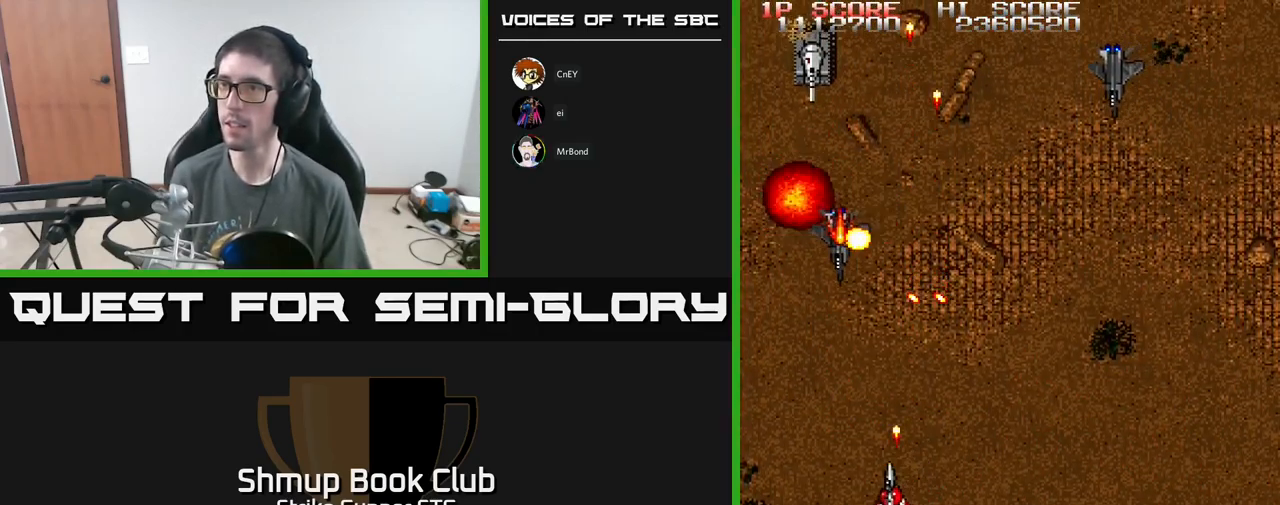
{"buttons": ["A", "DPAD_UP", "DPAD_LEFT"], "left_stick": "center", "right_stick": "center", "events": [[33, "DPAD_DOWN", "up"], [150, "DPAD_LEFT", "up"], [166, "DPAD_RIGHT", "down"], [300, "DPAD_DOWN", "down"], [316, "DPAD_RIGHT", "up"], [350, "DPAD_LEFT", "down"], [416, "DPAD_DOWN", "up"], [466, "DPAD_UP", "down"]]}
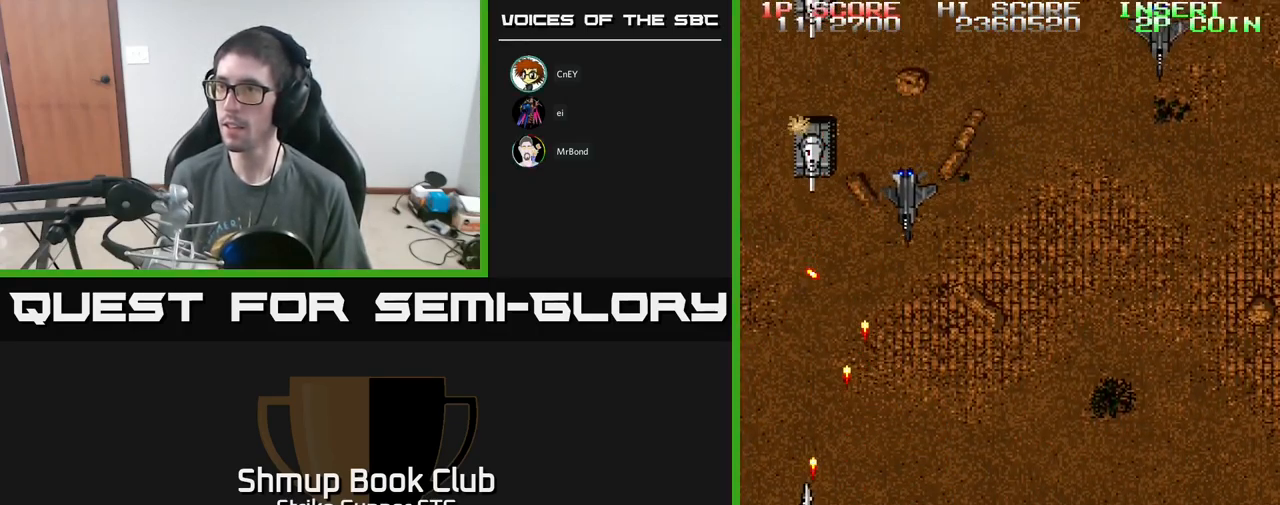
{"buttons": ["A", "DPAD_DOWN", "DPAD_RIGHT"], "left_stick": "center", "right_stick": "center", "events": [[50, "DPAD_LEFT", "up"], [250, "DPAD_UP", "up"], [266, "DPAD_DOWN", "down"], [300, "DPAD_RIGHT", "down"]]}
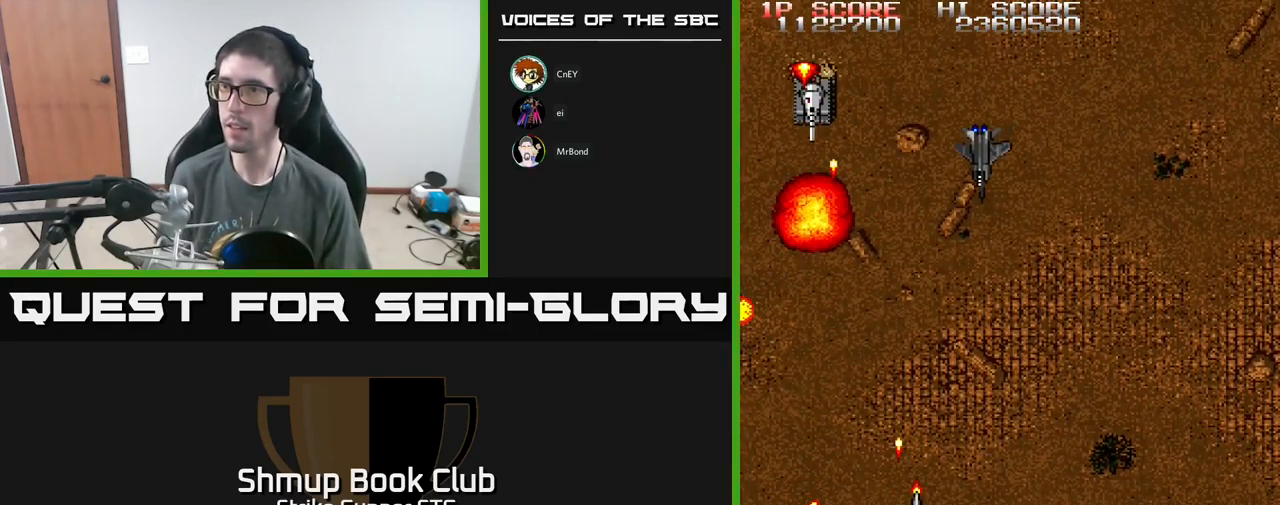
{"buttons": ["A", "DPAD_RIGHT"], "left_stick": "center", "right_stick": "center", "events": [[16, "DPAD_DOWN", "up"], [133, "DPAD_UP", "down"], [150, "DPAD_RIGHT", "up"], [200, "DPAD_LEFT", "down"], [233, "DPAD_UP", "up"], [417, "DPAD_DOWN", "down"], [417, "DPAD_LEFT", "up"], [450, "DPAD_RIGHT", "down"], [467, "DPAD_DOWN", "up"]]}
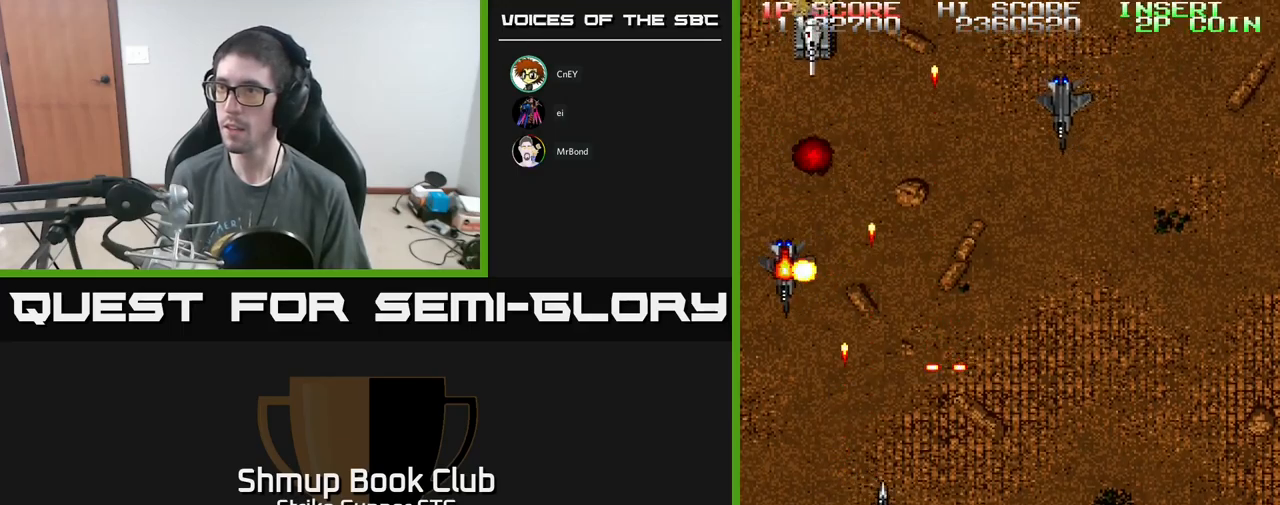
{"buttons": ["A", "DPAD_UP"], "left_stick": "center", "right_stick": "center", "events": [[17, "DPAD_DOWN", "down"], [133, "DPAD_RIGHT", "up"], [150, "DPAD_LEFT", "down"], [200, "DPAD_DOWN", "up"], [267, "DPAD_UP", "down"], [367, "DPAD_LEFT", "up"]]}
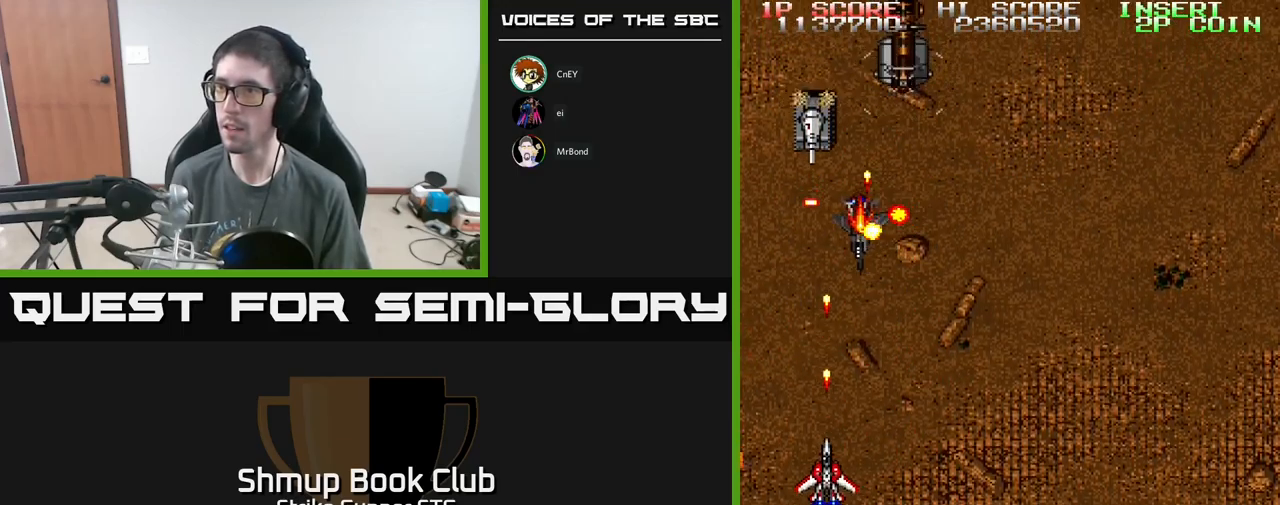
{"buttons": ["A", "DPAD_UP", "DPAD_LEFT"], "left_stick": "center", "right_stick": "center", "events": [[100, "DPAD_UP", "up"], [200, "DPAD_RIGHT", "down"], [367, "DPAD_UP", "down"], [433, "DPAD_RIGHT", "up"], [500, "DPAD_LEFT", "down"]]}
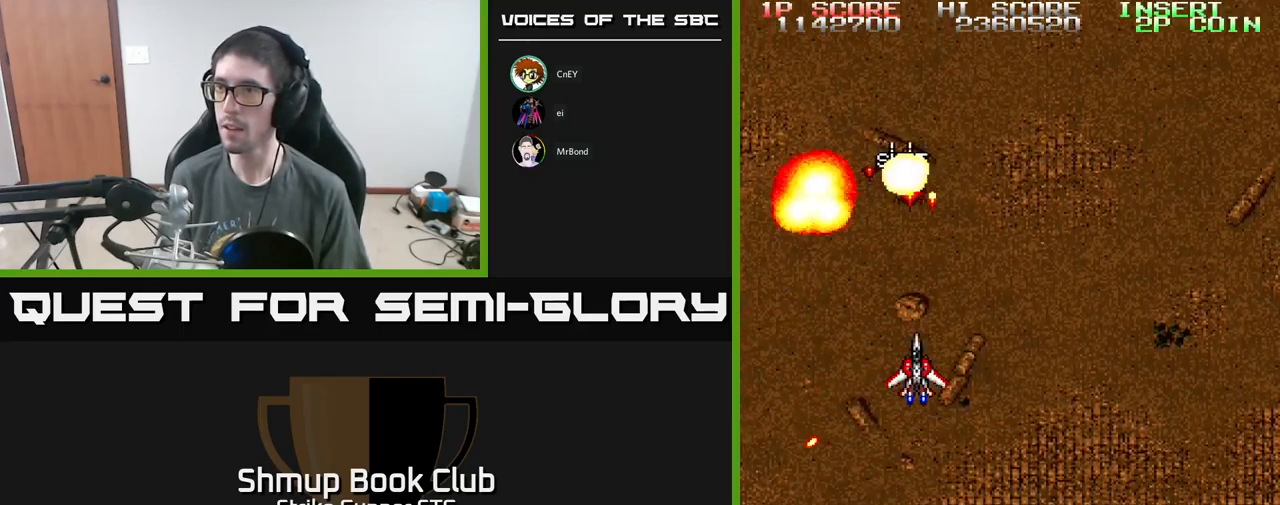
{"buttons": [], "left_stick": "center", "right_stick": "center", "events": [[33, "DPAD_UP", "up"], [50, "DPAD_LEFT", "up"], [217, "A", "up"]]}
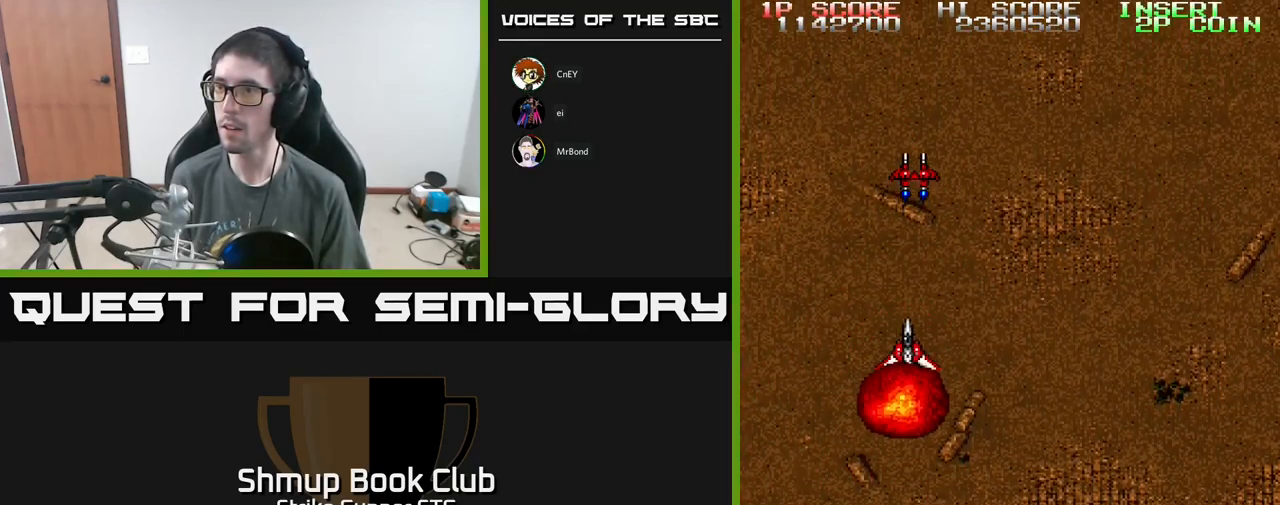
{"buttons": ["DPAD_UP"], "left_stick": "center", "right_stick": "center", "events": [[17, "DPAD_UP", "down"], [183, "DPAD_UP", "up"], [317, "DPAD_UP", "down"]]}